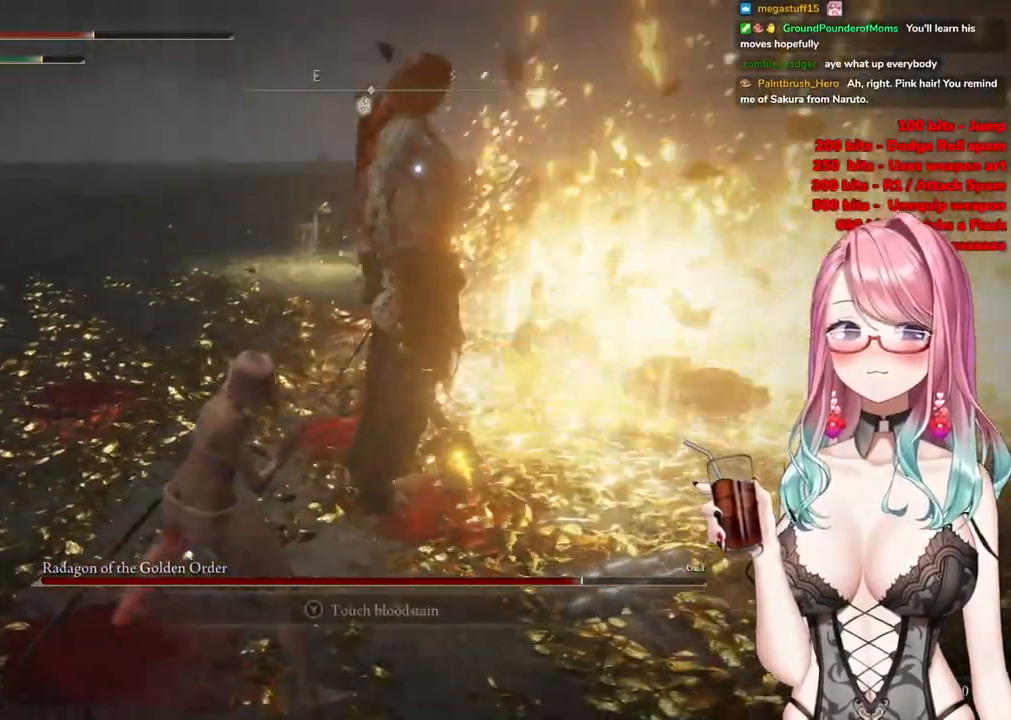
Gameplay with a controller (PlayStation layout); each line is a JSON object with the inputs held at the frame after it. "events" lists button and stick changes between this image and that frame as [ms after this image, input, new state], when the widget could be followed in between.
{"buttons": [], "left_stick": "up-left", "right_stick": "center", "events": []}
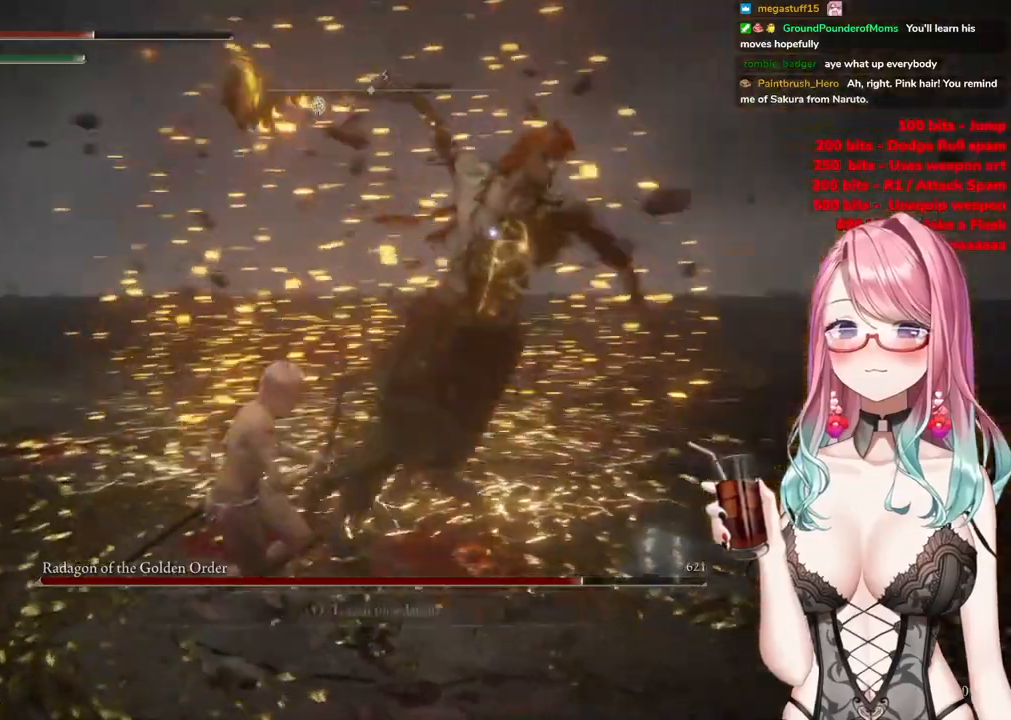
{"buttons": [], "left_stick": "up-left", "right_stick": "center", "events": [[383, "CIRCLE", "down"], [500, "CIRCLE", "up"]]}
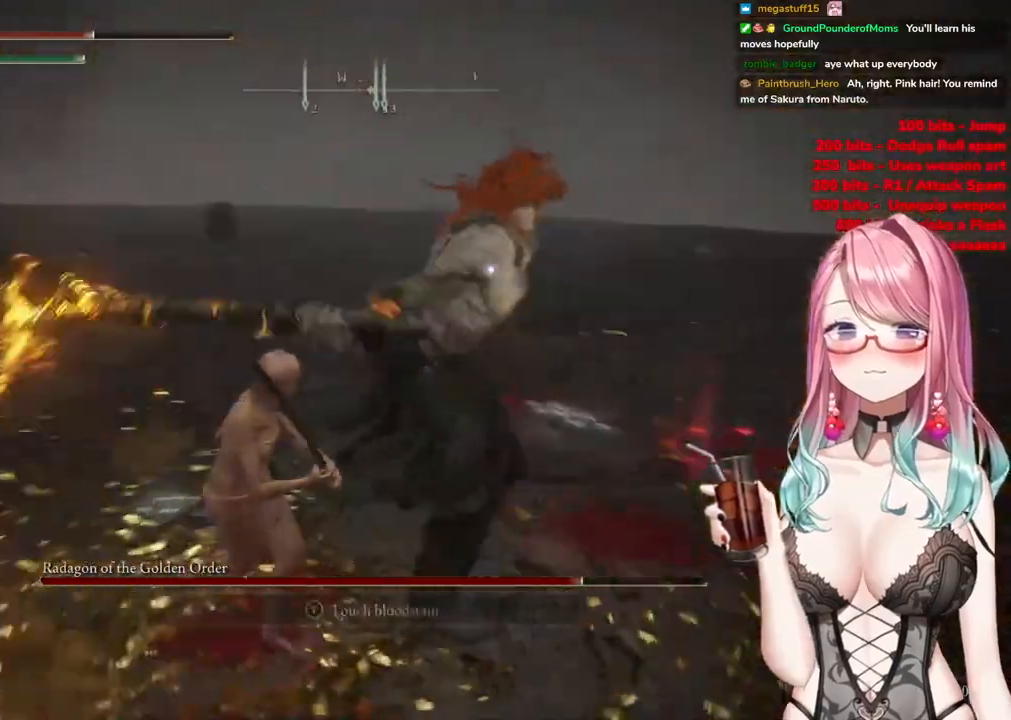
{"buttons": ["CIRCLE"], "left_stick": "up-left", "right_stick": "center", "events": [[434, "CIRCLE", "down"]]}
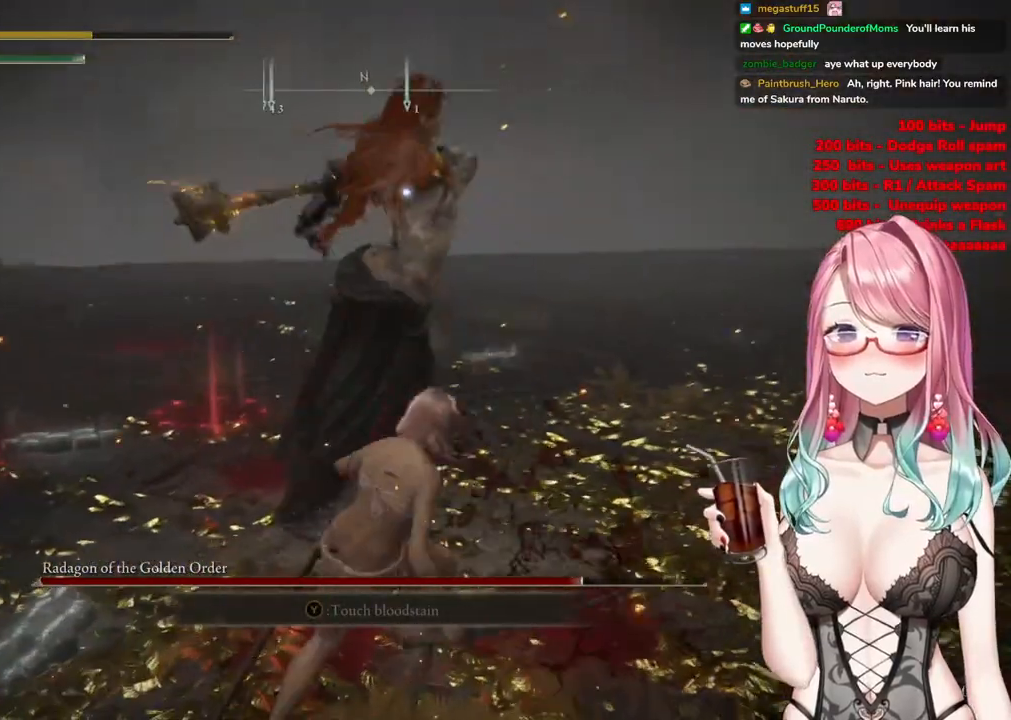
{"buttons": [], "left_stick": "up", "right_stick": "center", "events": [[33, "CIRCLE", "up"], [233, "left_stick", "up"]]}
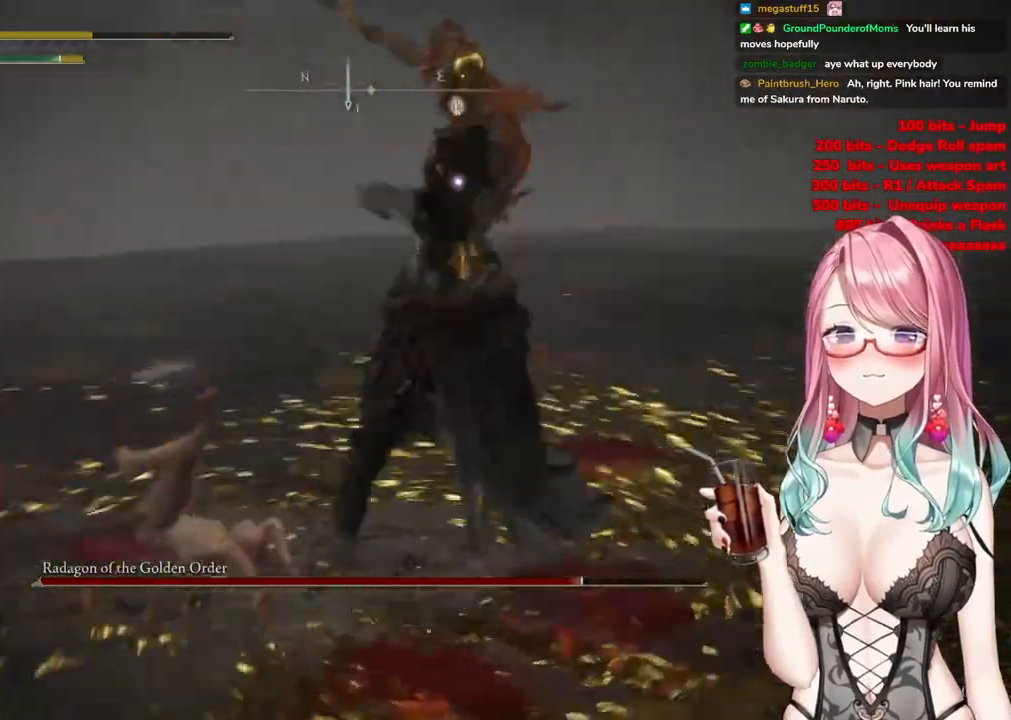
{"buttons": [], "left_stick": "up-left", "right_stick": "center", "events": [[434, "left_stick", "up-left"]]}
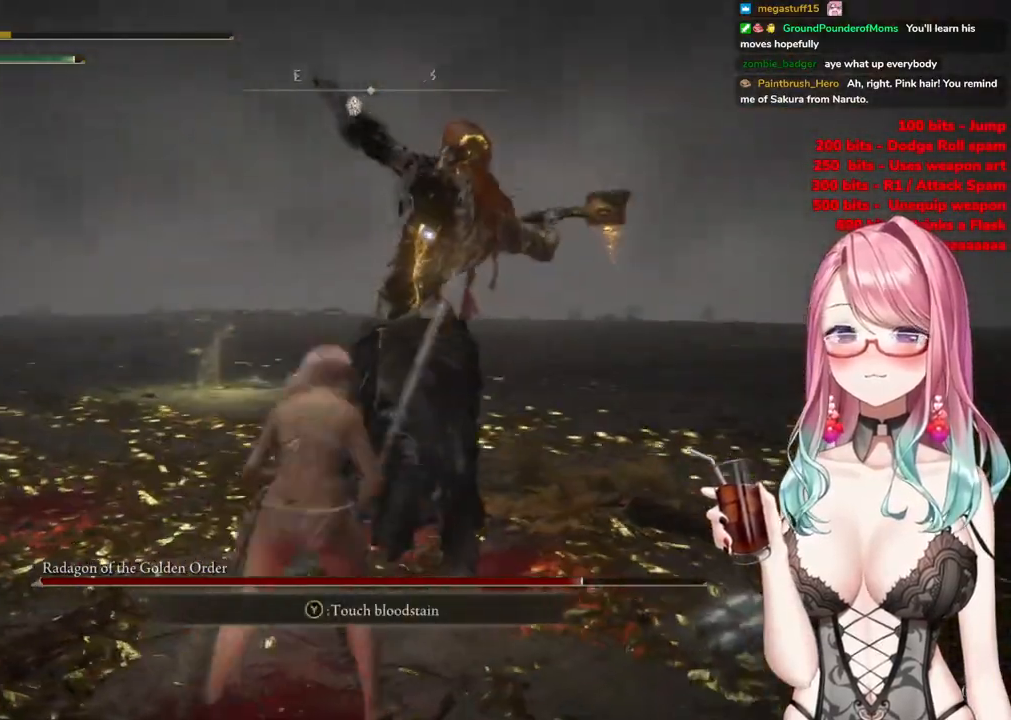
{"buttons": [], "left_stick": "up-left", "right_stick": "center", "events": [[66, "CIRCLE", "down"], [183, "CIRCLE", "up"]]}
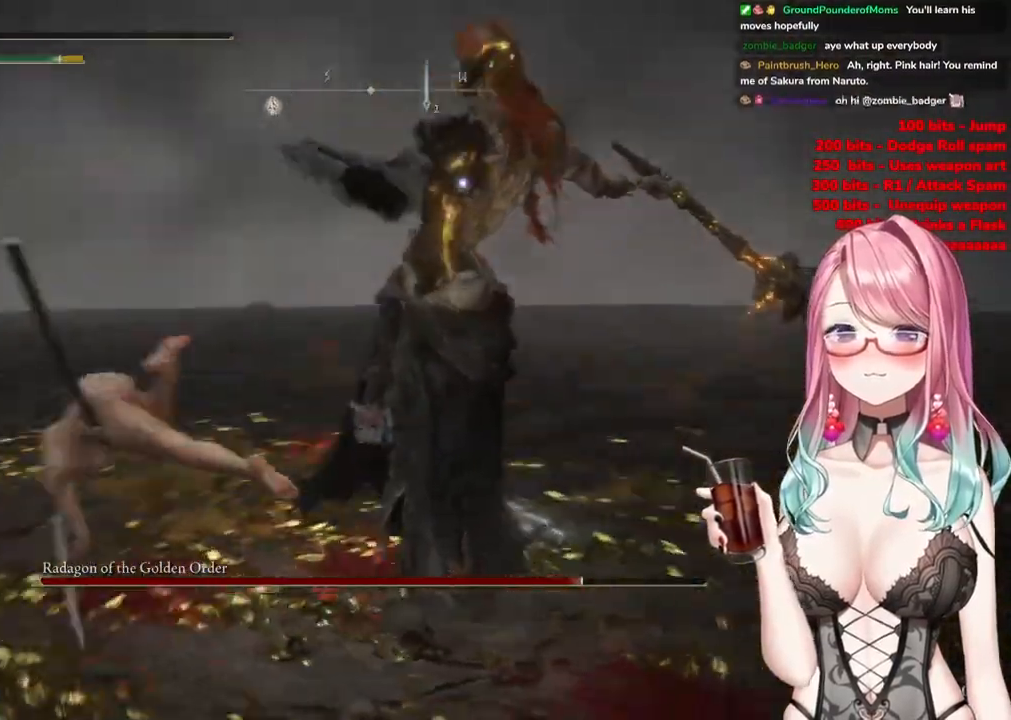
{"buttons": [], "left_stick": "up-left", "right_stick": "center", "events": [[184, "CIRCLE", "down"], [267, "CIRCLE", "up"], [351, "CIRCLE", "down"], [451, "CIRCLE", "up"]]}
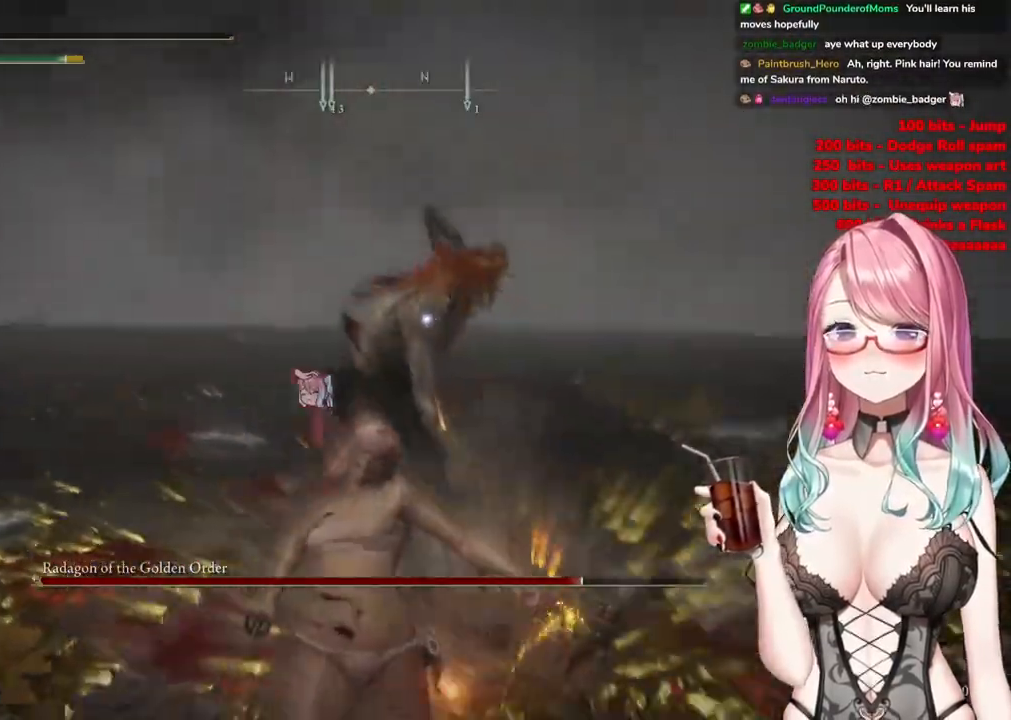
{"buttons": [], "left_stick": "up-left", "right_stick": "center", "events": [[283, "CIRCLE", "down"], [400, "CIRCLE", "up"]]}
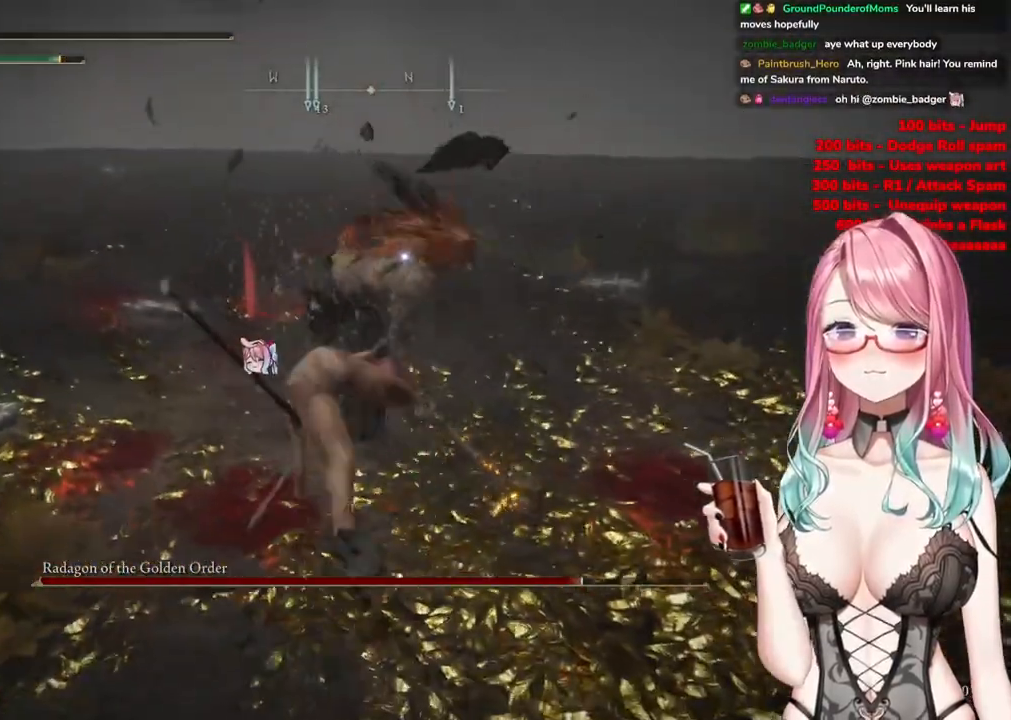
{"buttons": [], "left_stick": "up-left", "right_stick": "center", "events": []}
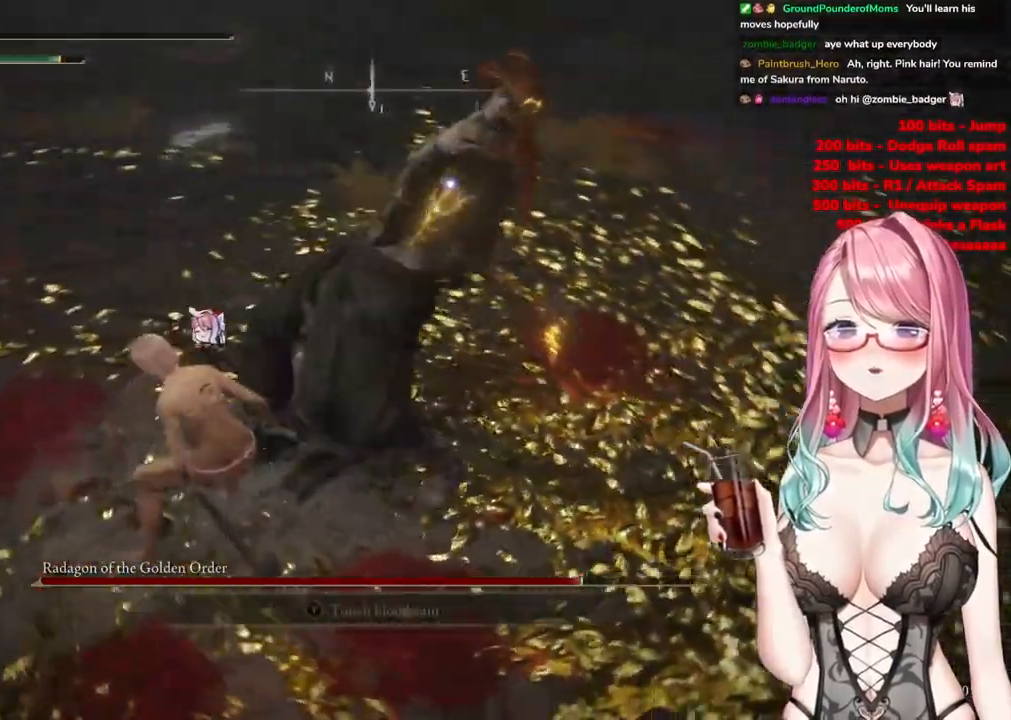
{"buttons": [], "left_stick": "up-left", "right_stick": "center", "events": []}
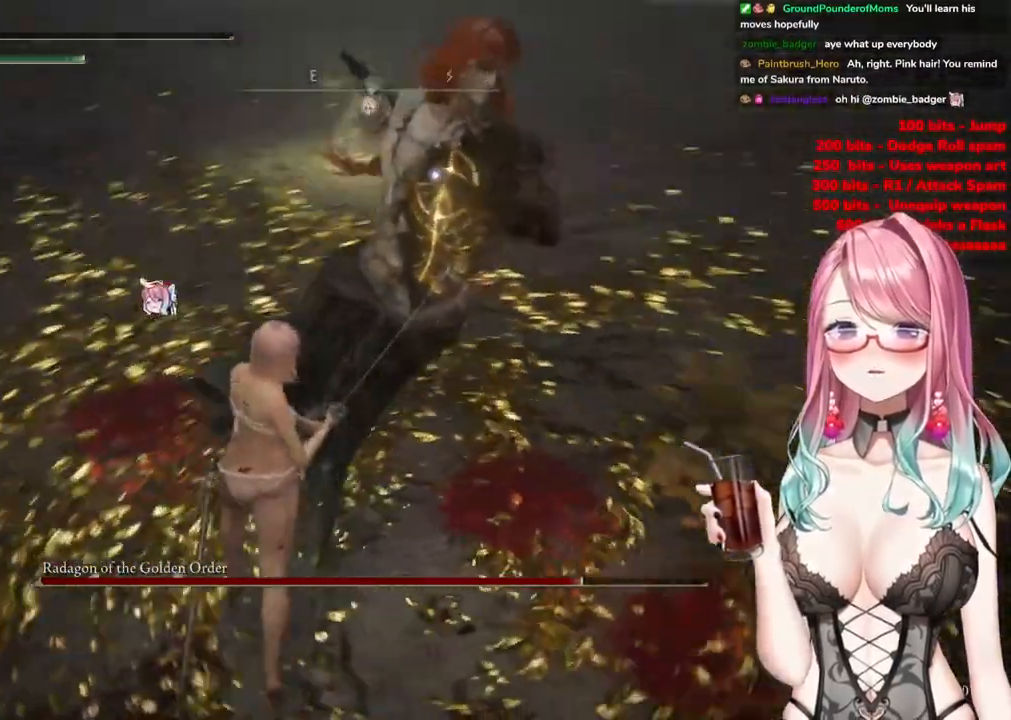
{"buttons": [], "left_stick": "up-left", "right_stick": "center", "events": [[150, "CIRCLE", "down"], [250, "CIRCLE", "up"]]}
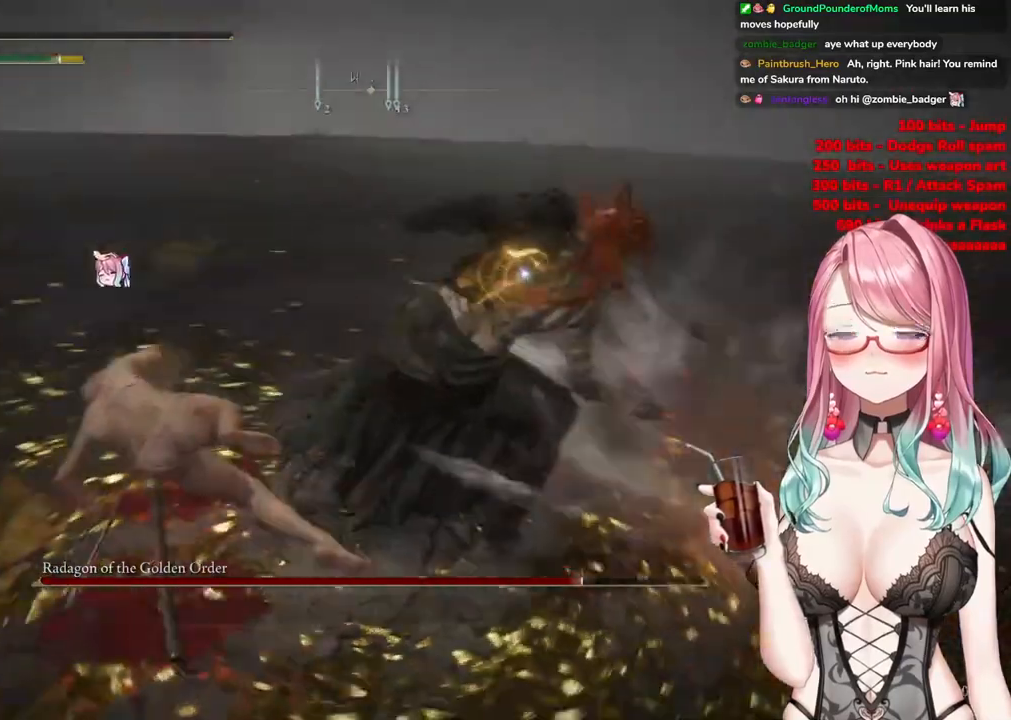
{"buttons": [], "left_stick": "up", "right_stick": "center", "events": [[183, "left_stick", "up"]]}
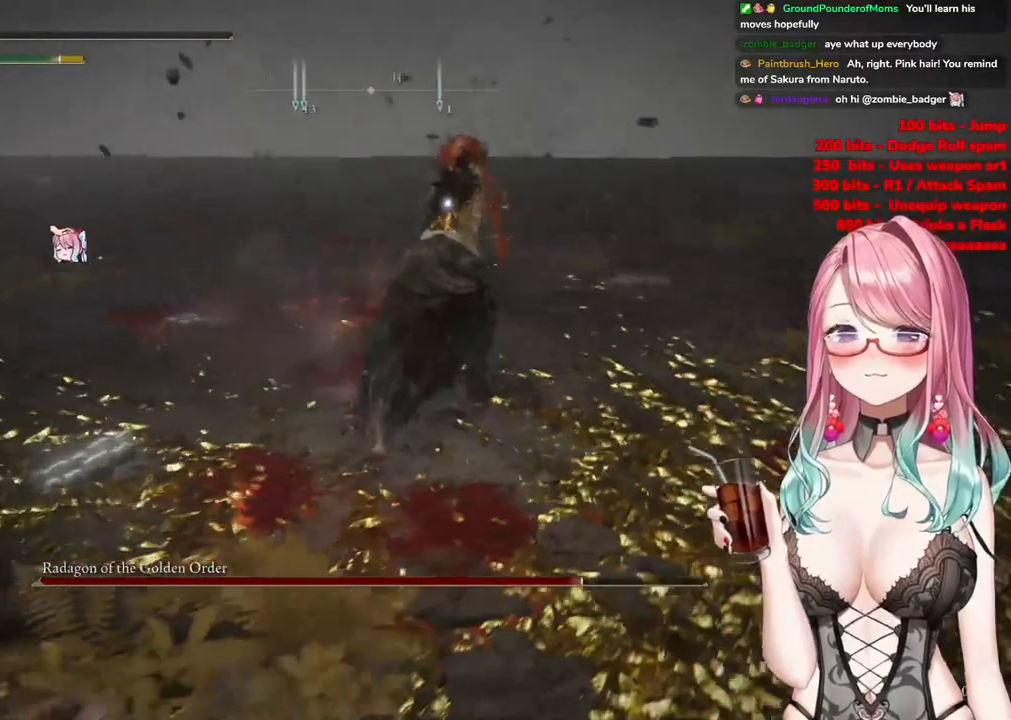
{"buttons": ["R2"], "left_stick": "up", "right_stick": "center", "events": [[267, "CROSS", "down"], [484, "CROSS", "up"], [501, "R2", "down"]]}
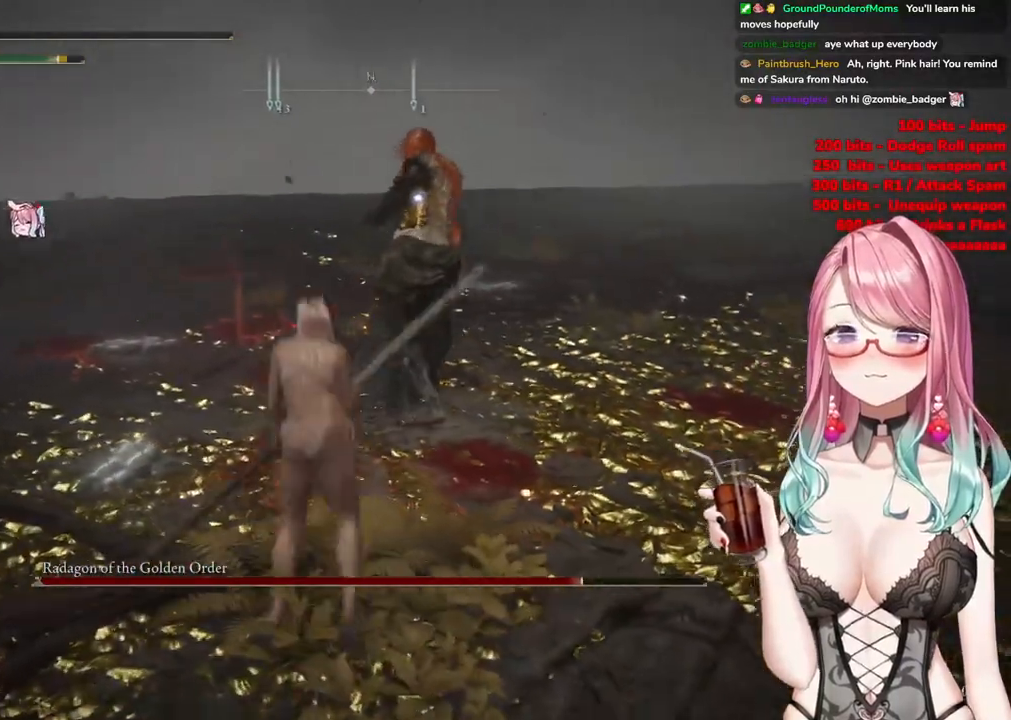
{"buttons": [], "left_stick": "up", "right_stick": "center", "events": [[167, "R2", "up"]]}
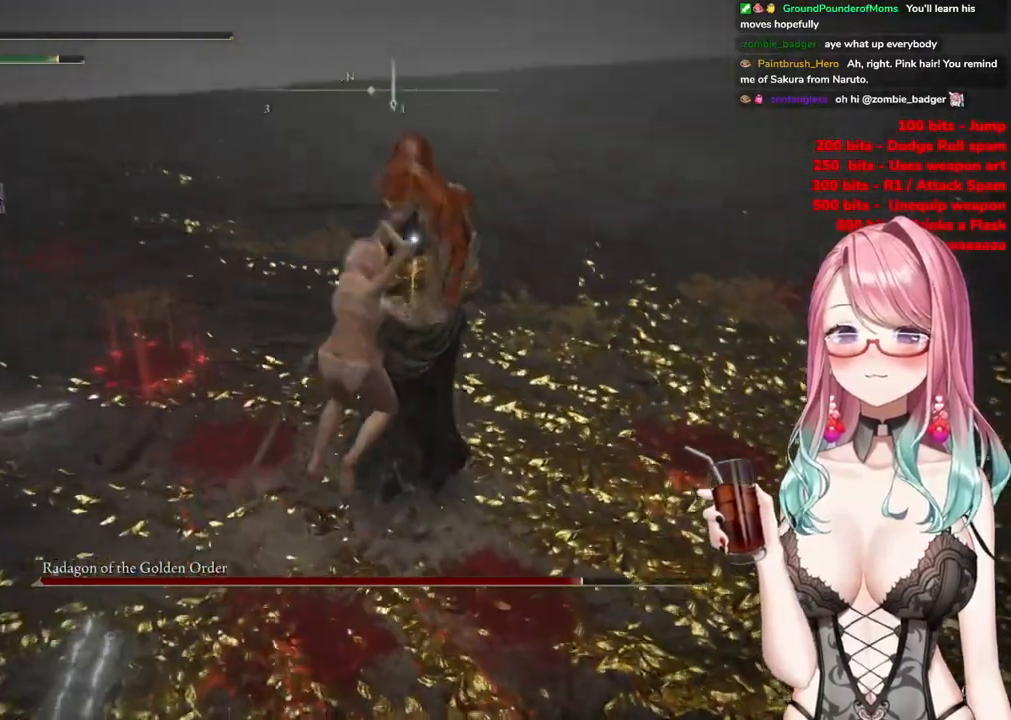
{"buttons": [], "left_stick": "down", "right_stick": "center", "events": [[234, "left_stick", "down"]]}
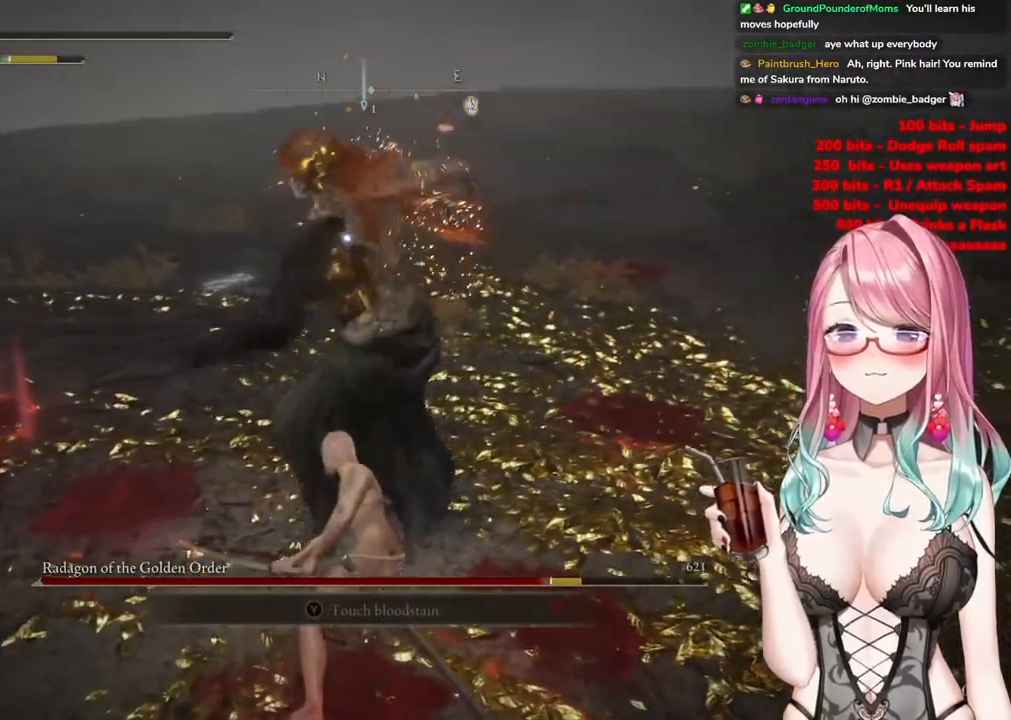
{"buttons": [], "left_stick": "down", "right_stick": "center", "events": [[350, "CIRCLE", "down"], [467, "CIRCLE", "up"]]}
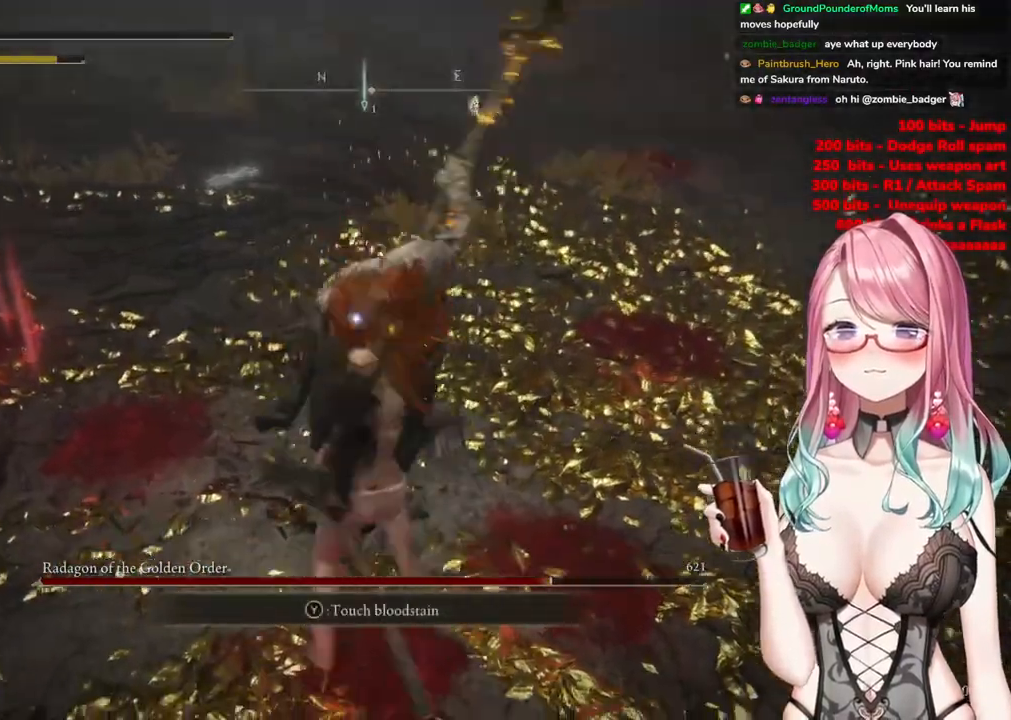
{"buttons": [], "left_stick": "down", "right_stick": "center", "events": []}
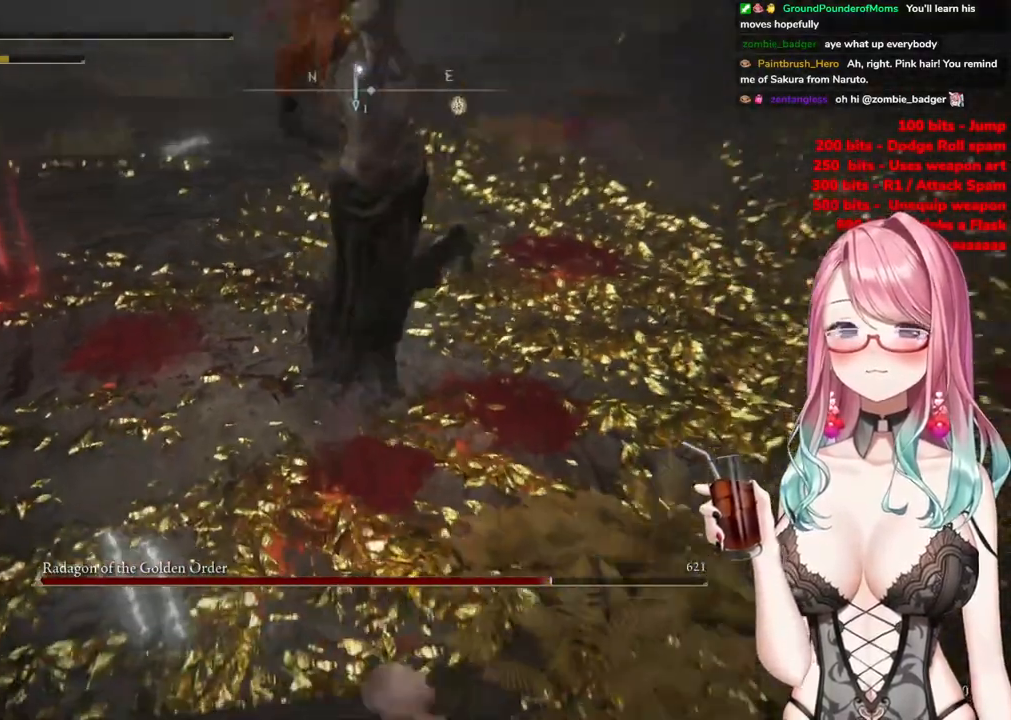
{"buttons": [], "left_stick": "down", "right_stick": "center", "events": [[200, "CIRCLE", "down"], [334, "CIRCLE", "up"]]}
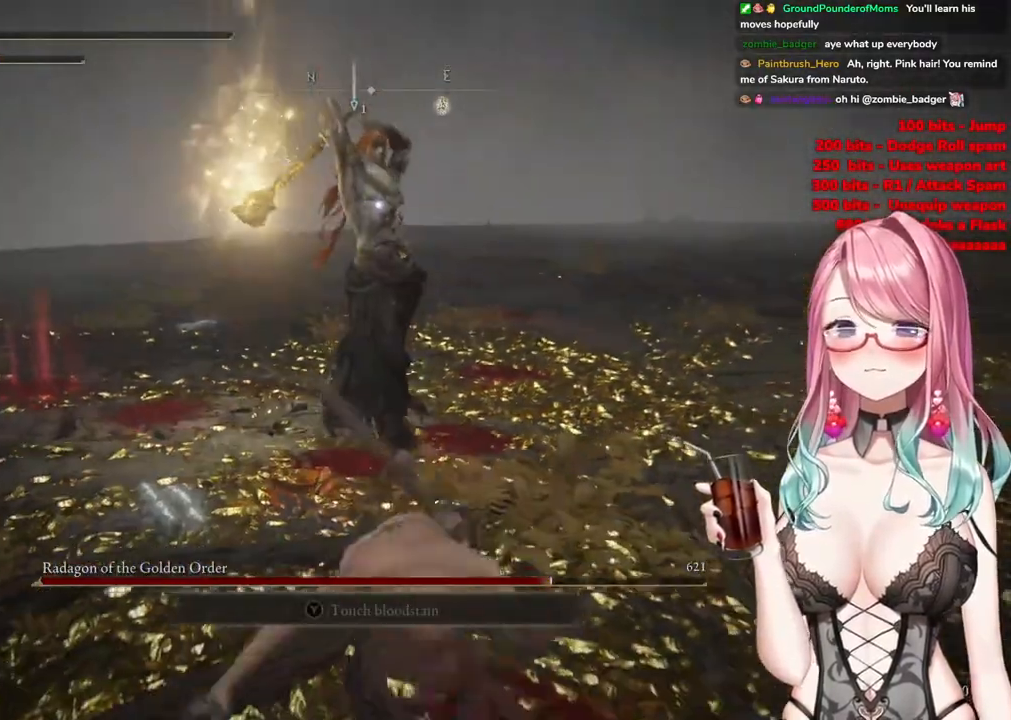
{"buttons": [], "left_stick": "down", "right_stick": "center", "events": []}
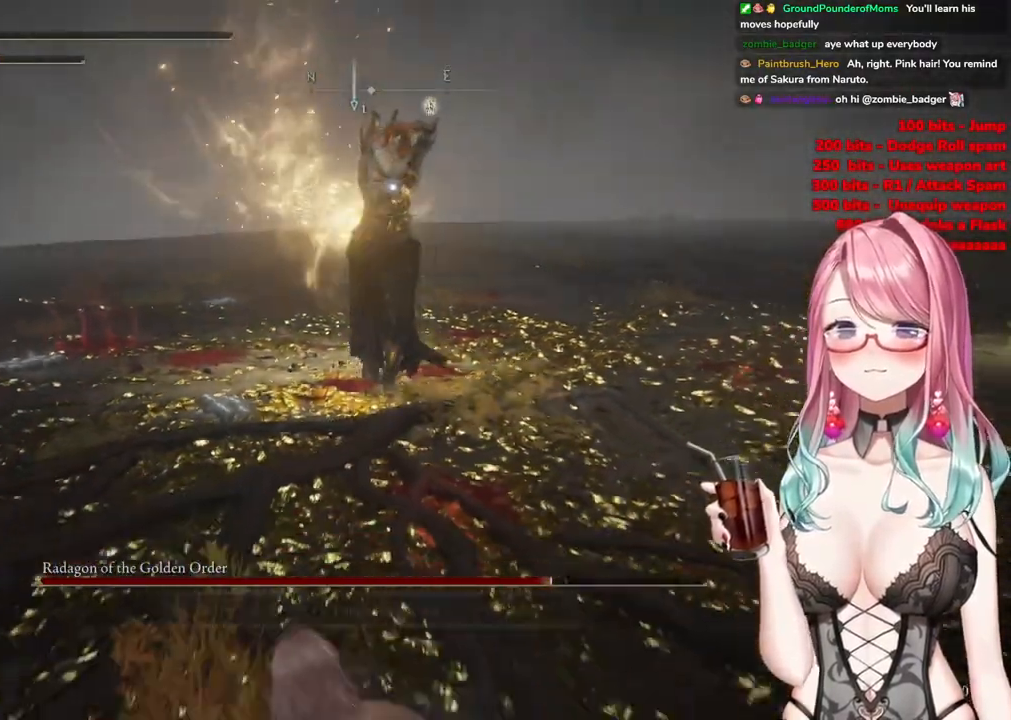
{"buttons": [], "left_stick": "down", "right_stick": "center", "events": [[200, "CIRCLE", "down"], [284, "CIRCLE", "up"]]}
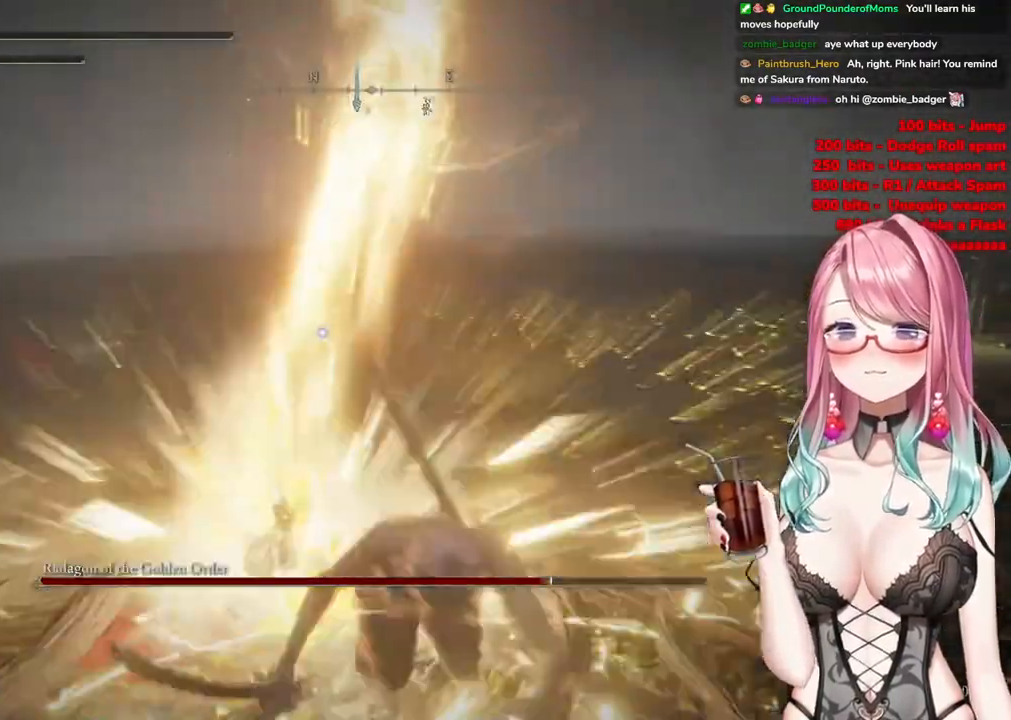
{"buttons": [], "left_stick": "down", "right_stick": "center", "events": [[384, "CIRCLE", "down"], [484, "CIRCLE", "up"]]}
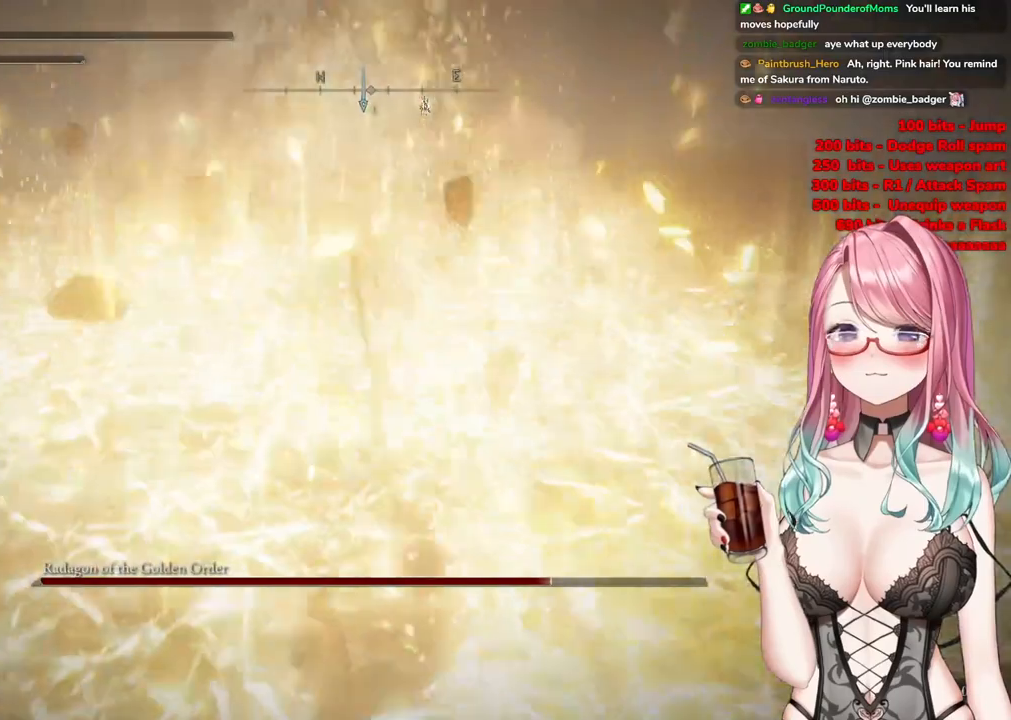
{"buttons": [], "left_stick": "down", "right_stick": "center", "events": [[33, "CIRCLE", "down"], [150, "CIRCLE", "up"], [217, "CIRCLE", "down"], [300, "CIRCLE", "up"], [384, "CIRCLE", "down"], [484, "CIRCLE", "up"]]}
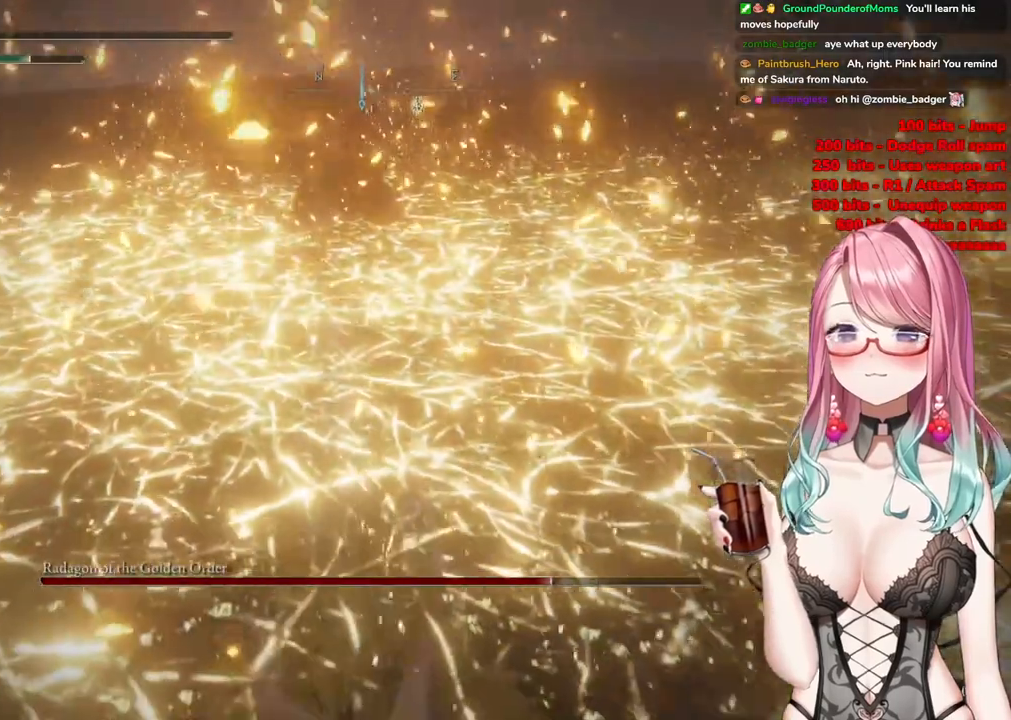
{"buttons": ["CIRCLE"], "left_stick": "down", "right_stick": "center", "events": [[67, "CIRCLE", "down"], [184, "CIRCLE", "up"], [284, "CIRCLE", "down"]]}
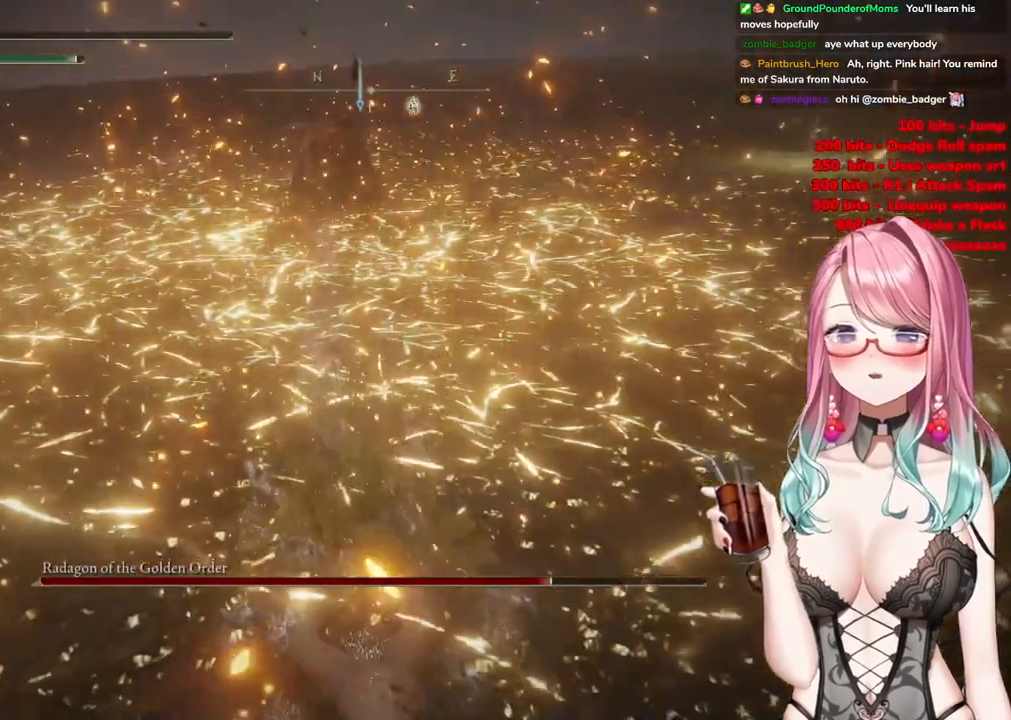
{"buttons": [], "left_stick": "center", "right_stick": "center", "events": [[17, "left_stick", "center"], [133, "CIRCLE", "up"]]}
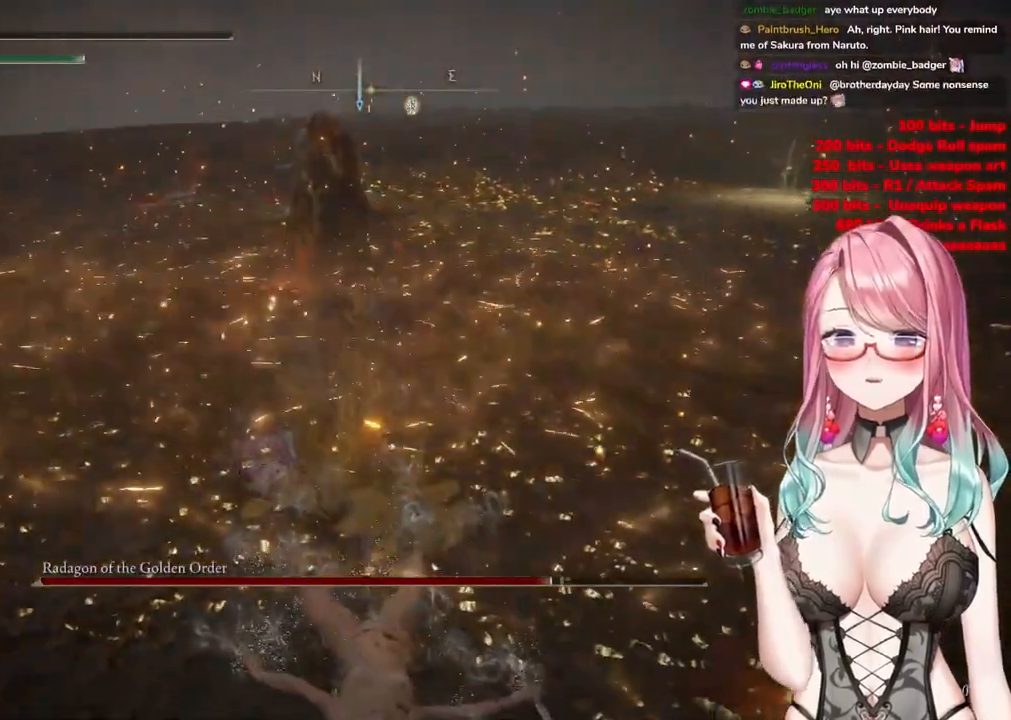
{"buttons": [], "left_stick": "center", "right_stick": "center", "events": []}
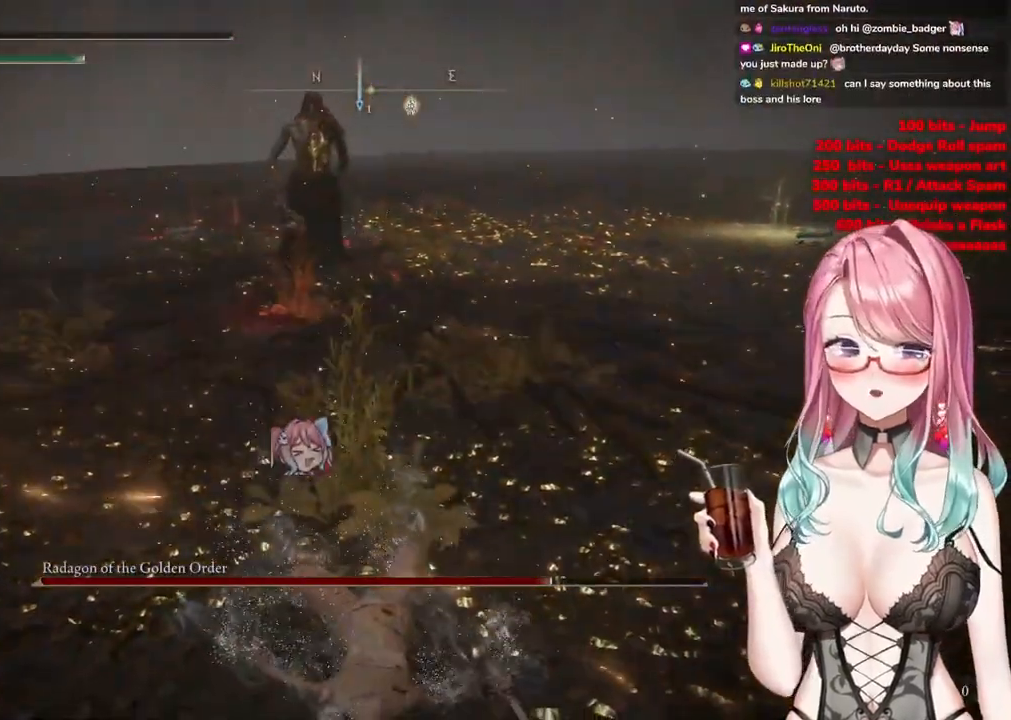
{"buttons": [], "left_stick": "center", "right_stick": "center", "events": []}
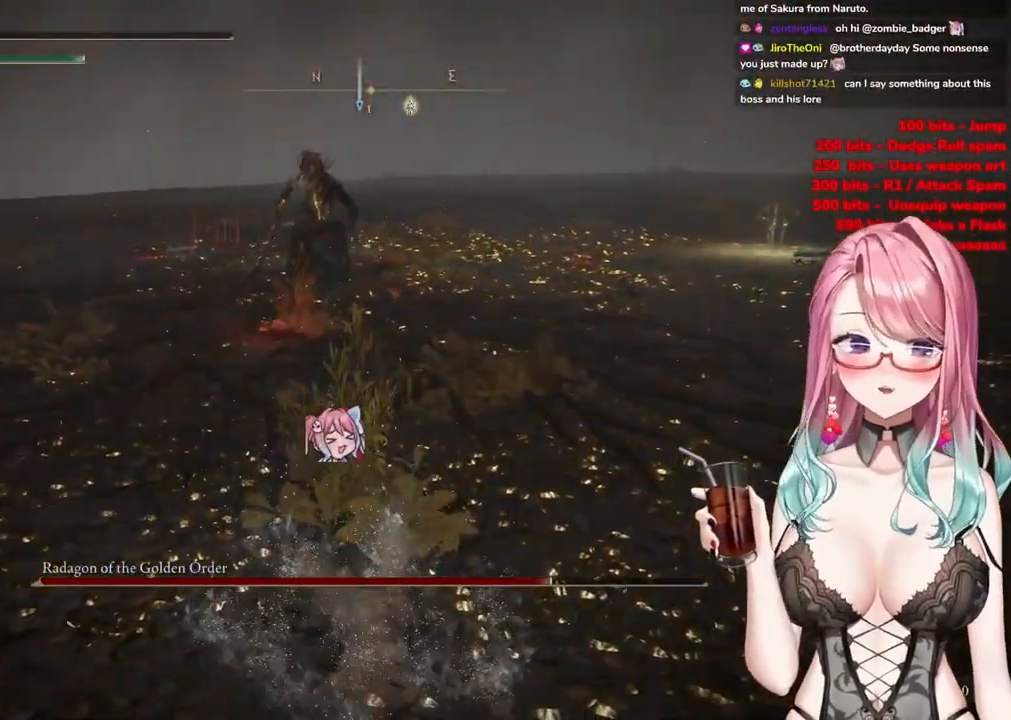
{"buttons": [], "left_stick": "center", "right_stick": "center", "events": []}
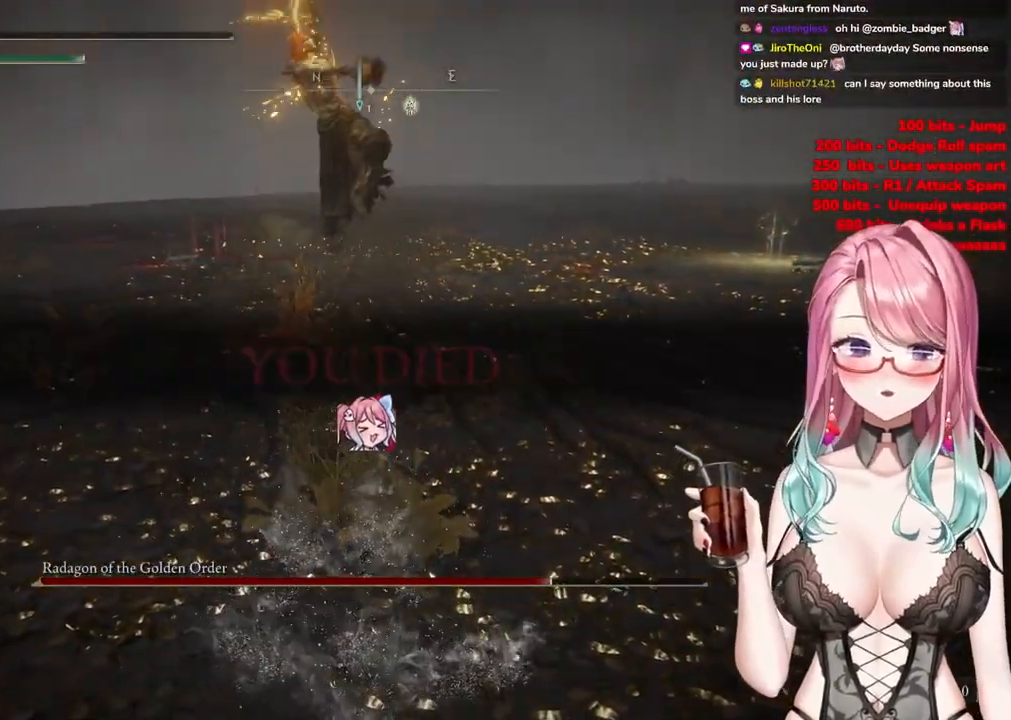
{"buttons": [], "left_stick": "center", "right_stick": "center", "events": []}
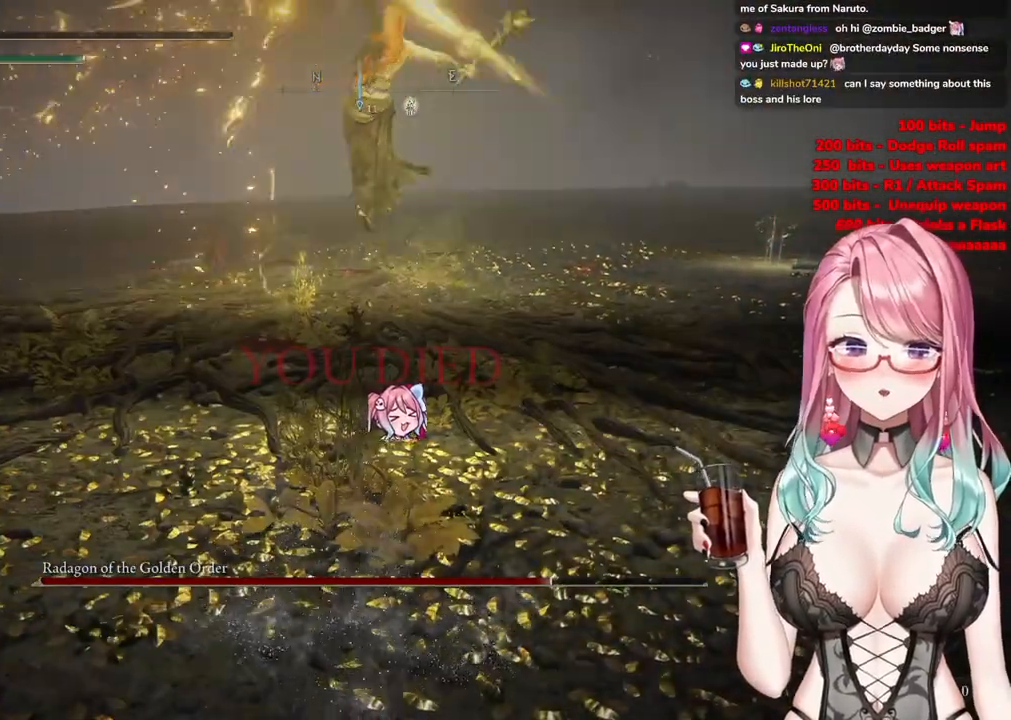
{"buttons": [], "left_stick": "center", "right_stick": "center", "events": []}